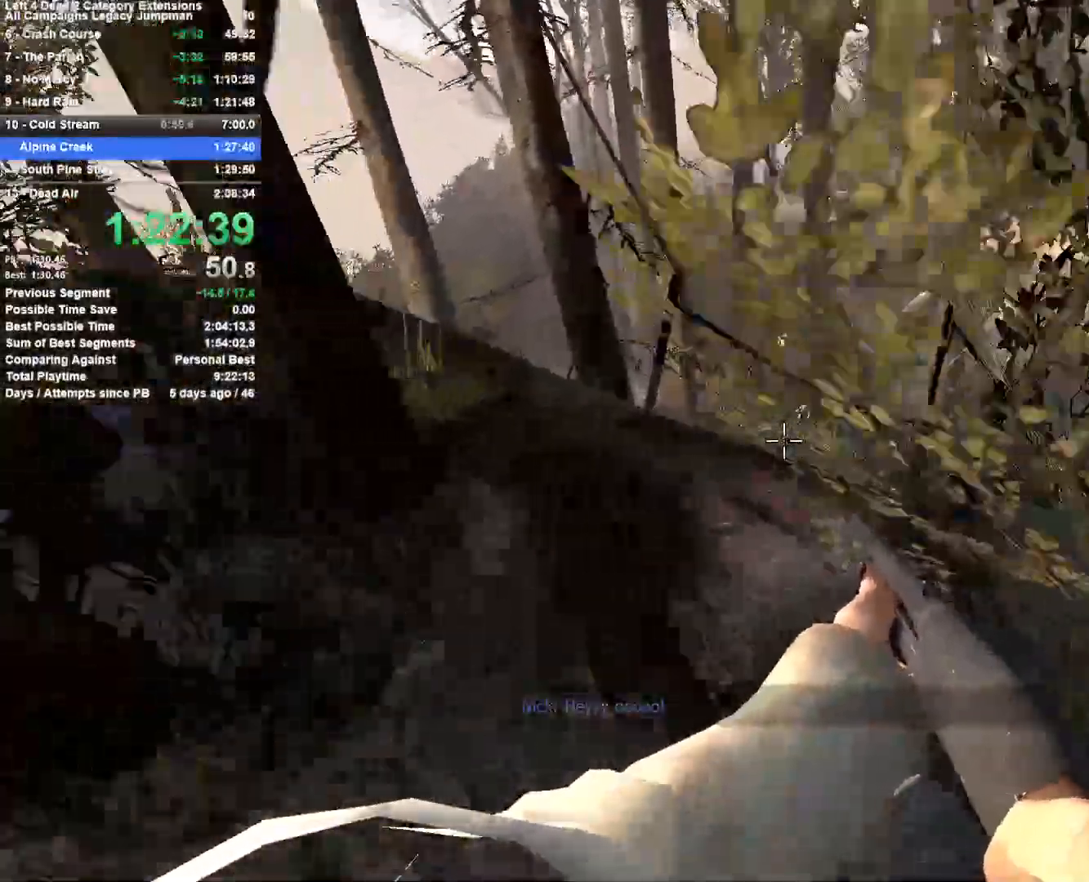
Gameplay with keyboard and mouse; each line is a JSON object with the keys and mouse buttons held at the frame after it. "events" lists presses ("down") and releases ("up") of "1", "2", "3", "4", "5", "a", "alt", "c", "ctrl", "d", "e", "f", "q", "r", "s", "shift", "space", "tab", "v", "w", "x", "z", "mouse_left", "mouse_middle", "mouse_right", "mouse_mb4", "mouse_mb5", "mouse_wheel_up" and "mouse_wheel_down" between this image and that frame as [ms after this image, input, new state], when the widget could be followed in between. "mouse_left", "mouse_middle", "mouse_right", "mouse_mb4", "mouse_mb5", "mouse_wheel_up", "mouse_wheel_down" = the "left", "middle", "right", "mb4", "mb5", "wheel_up", "wheel_down" buttons of the "mouse" list. No other keys are recorded. Mouse movement is not recorded.
{"keys": ["w"], "mouse": [], "events": []}
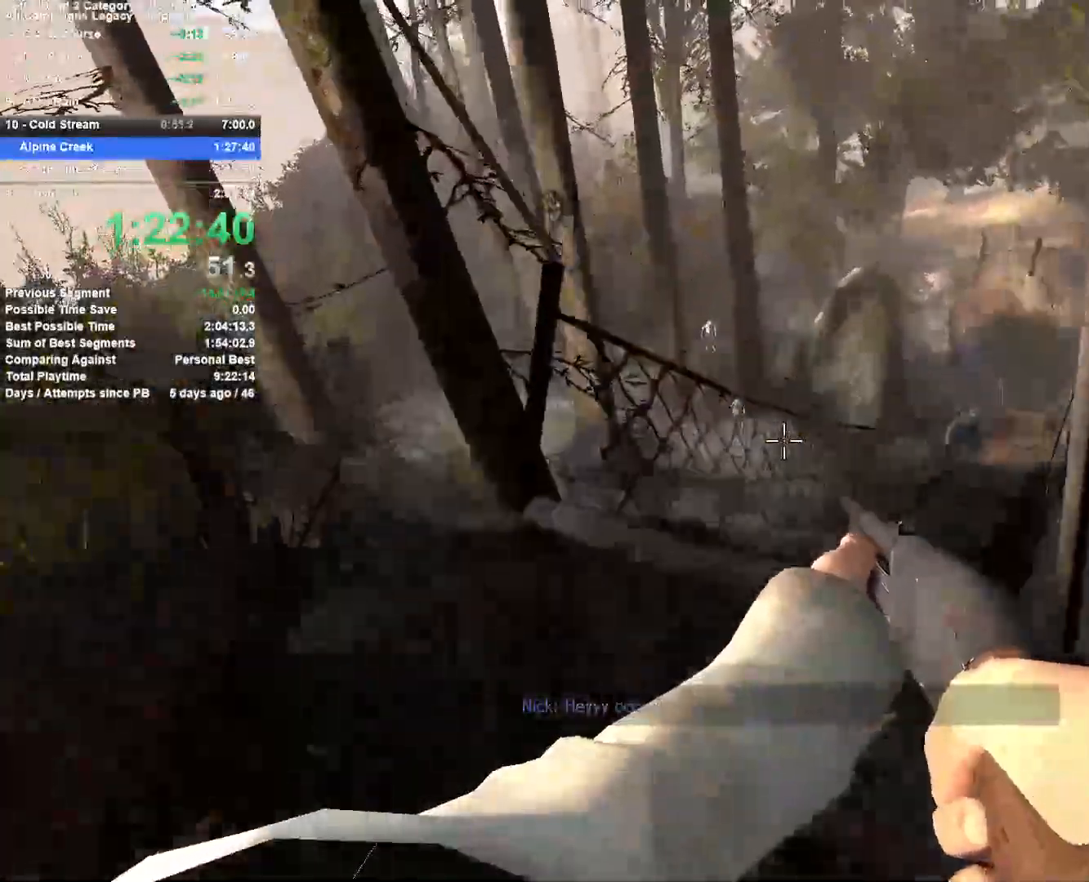
{"keys": ["d"], "mouse": [], "events": [[217, "space", "down"], [250, "d", "down"], [250, "w", "up"], [350, "space", "up"]]}
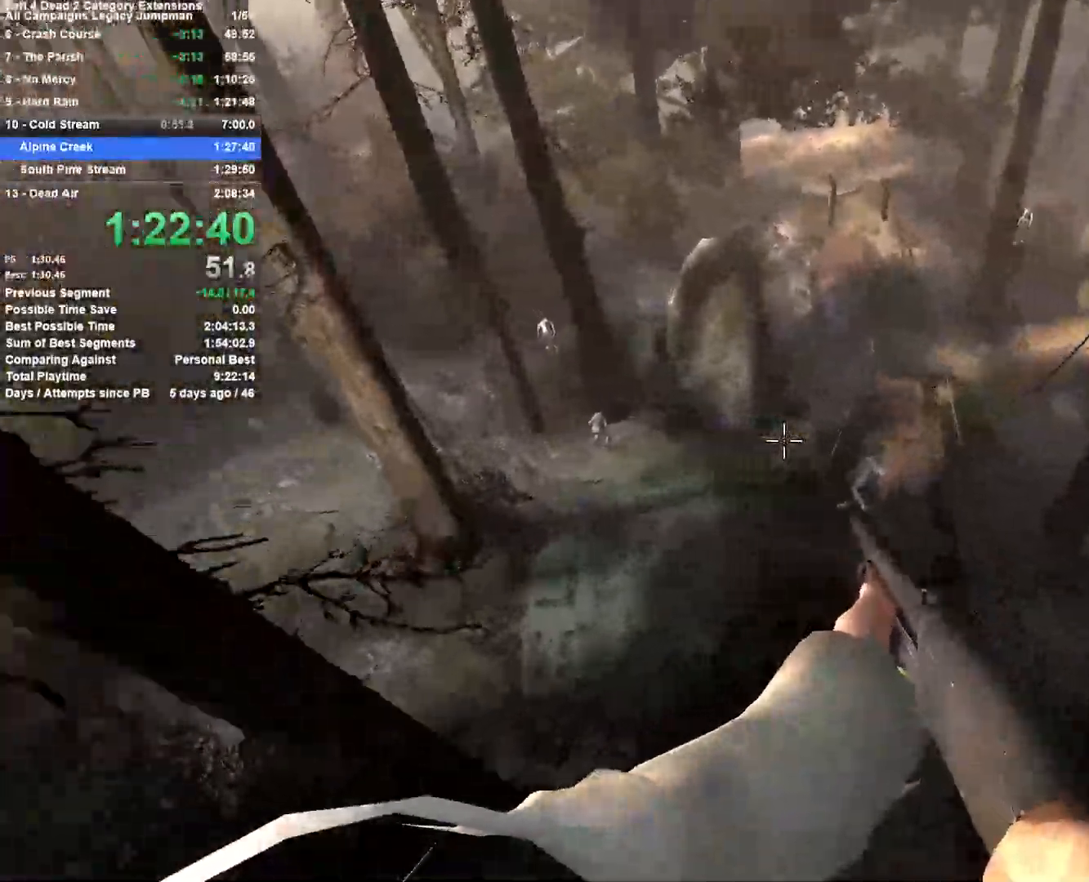
{"keys": ["d"], "mouse": [], "events": []}
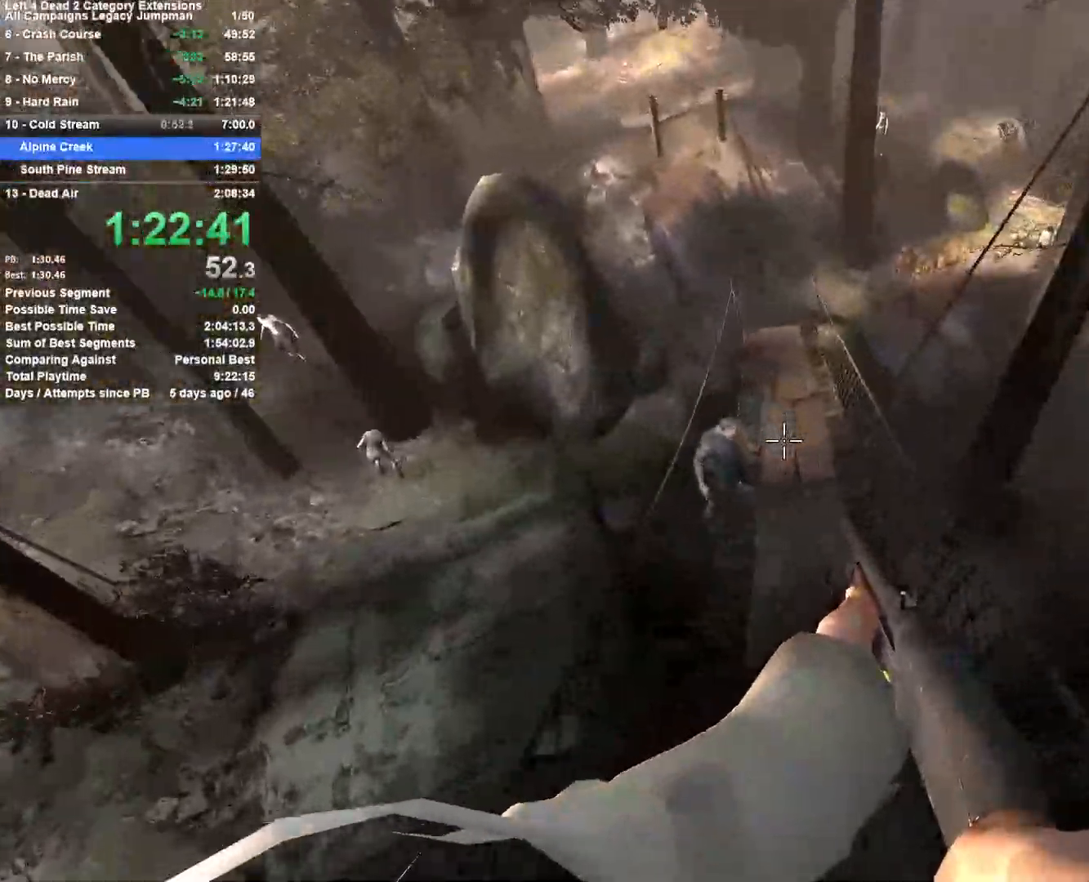
{"keys": ["a"], "mouse": [], "events": [[200, "space", "down"], [383, "d", "up"], [433, "a", "down"], [483, "space", "up"]]}
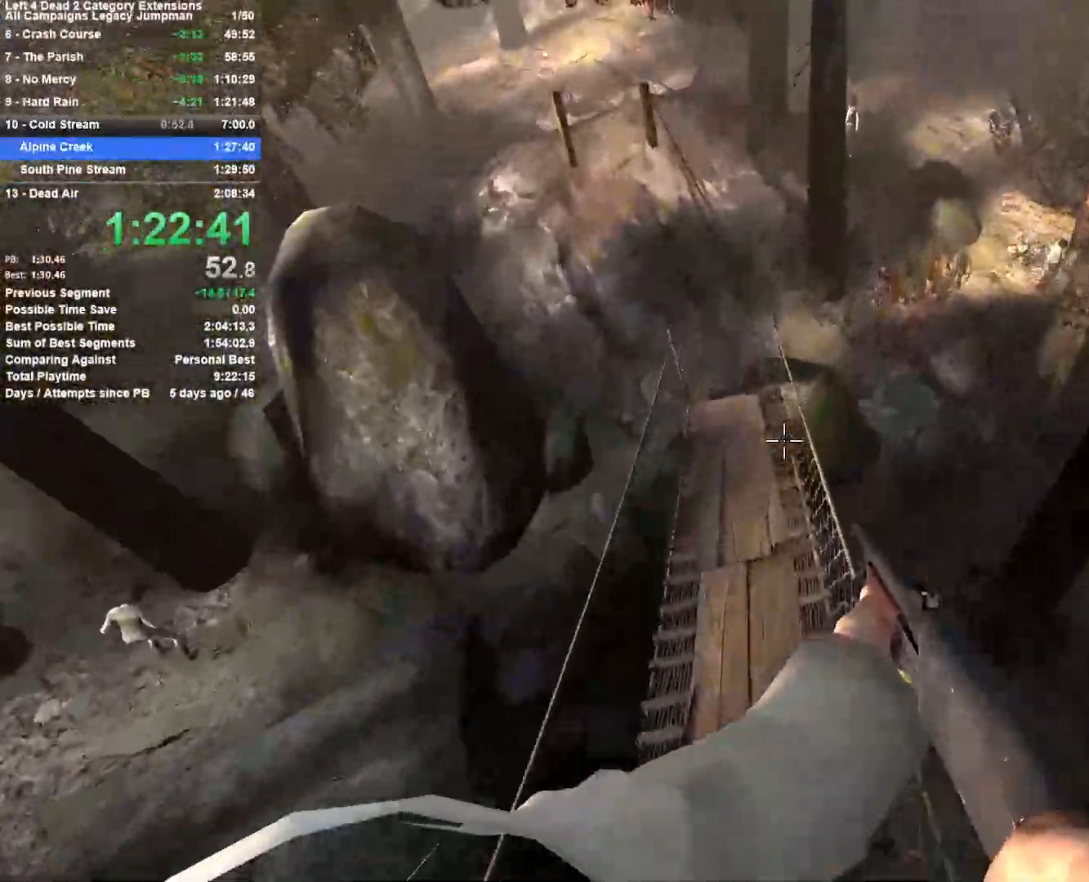
{"keys": ["a"], "mouse": [], "events": []}
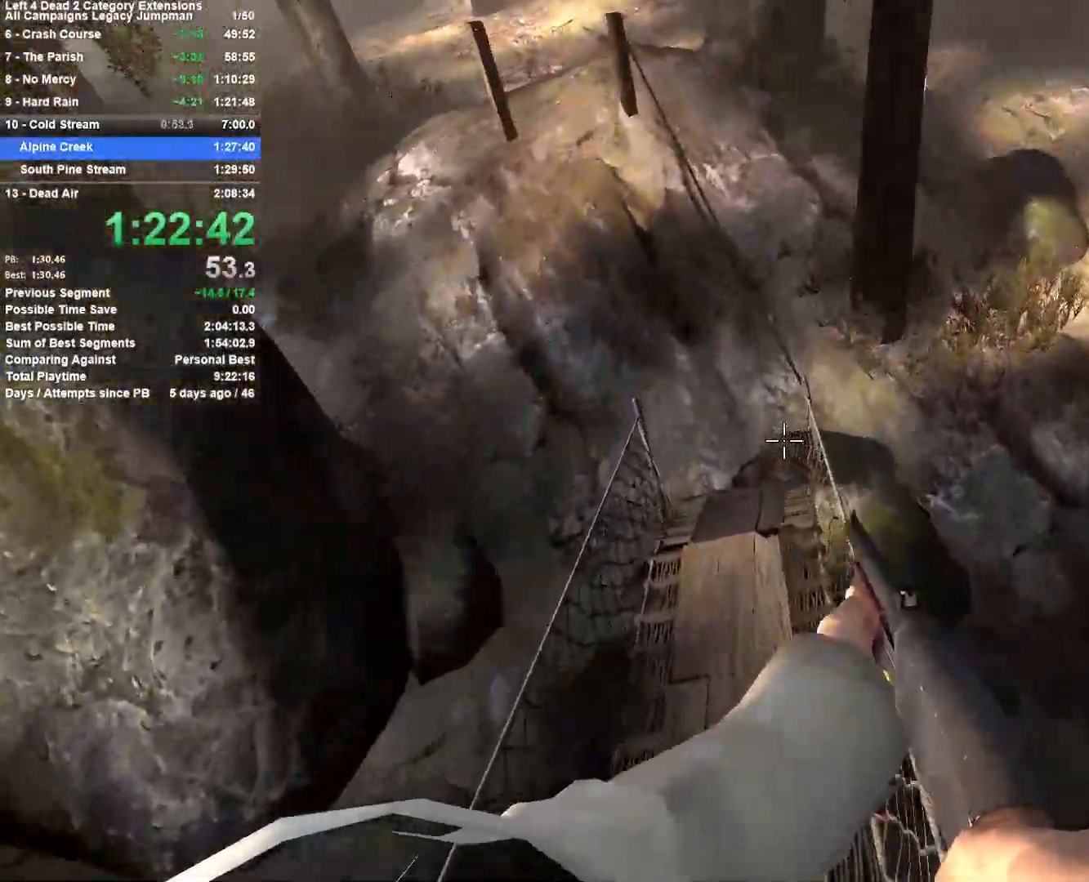
{"keys": ["a"], "mouse": [], "events": [[133, "space", "down"], [467, "space", "up"]]}
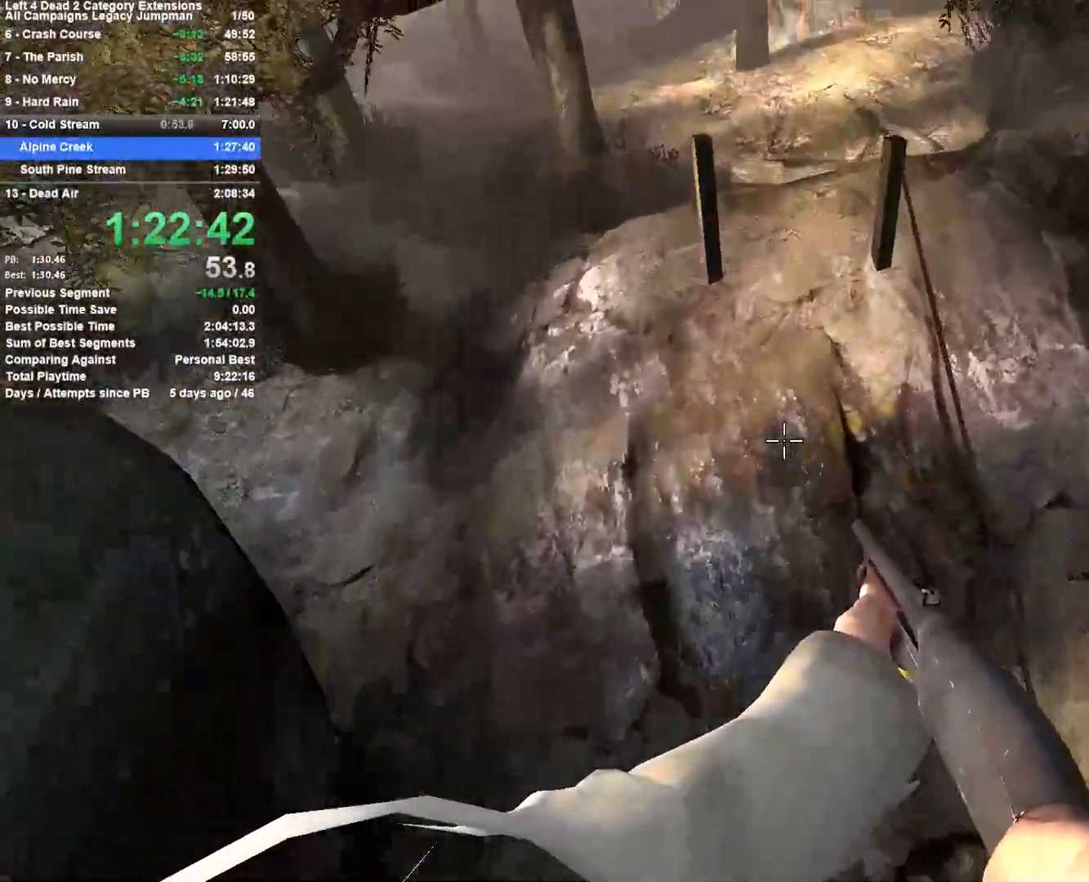
{"keys": ["a"], "mouse": [], "events": []}
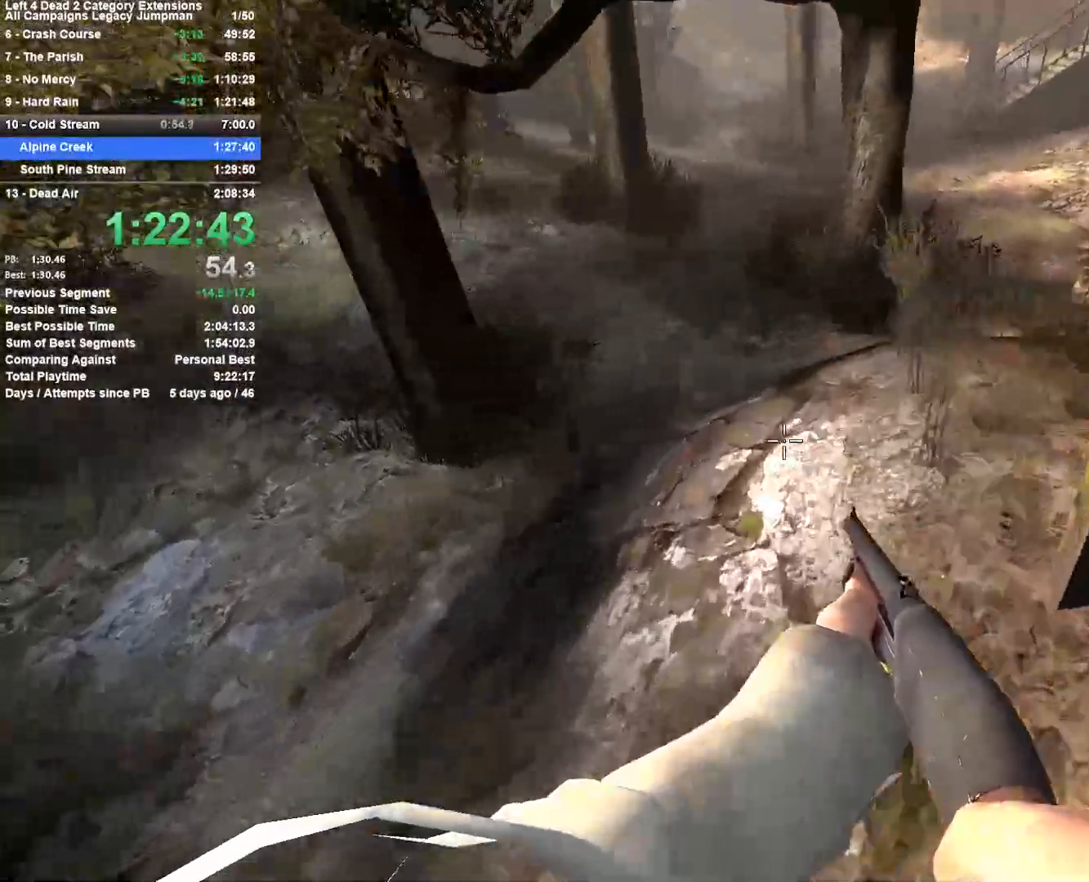
{"keys": ["d"], "mouse": [], "events": [[117, "space", "down"], [167, "d", "down"], [217, "a", "up"], [350, "space", "up"]]}
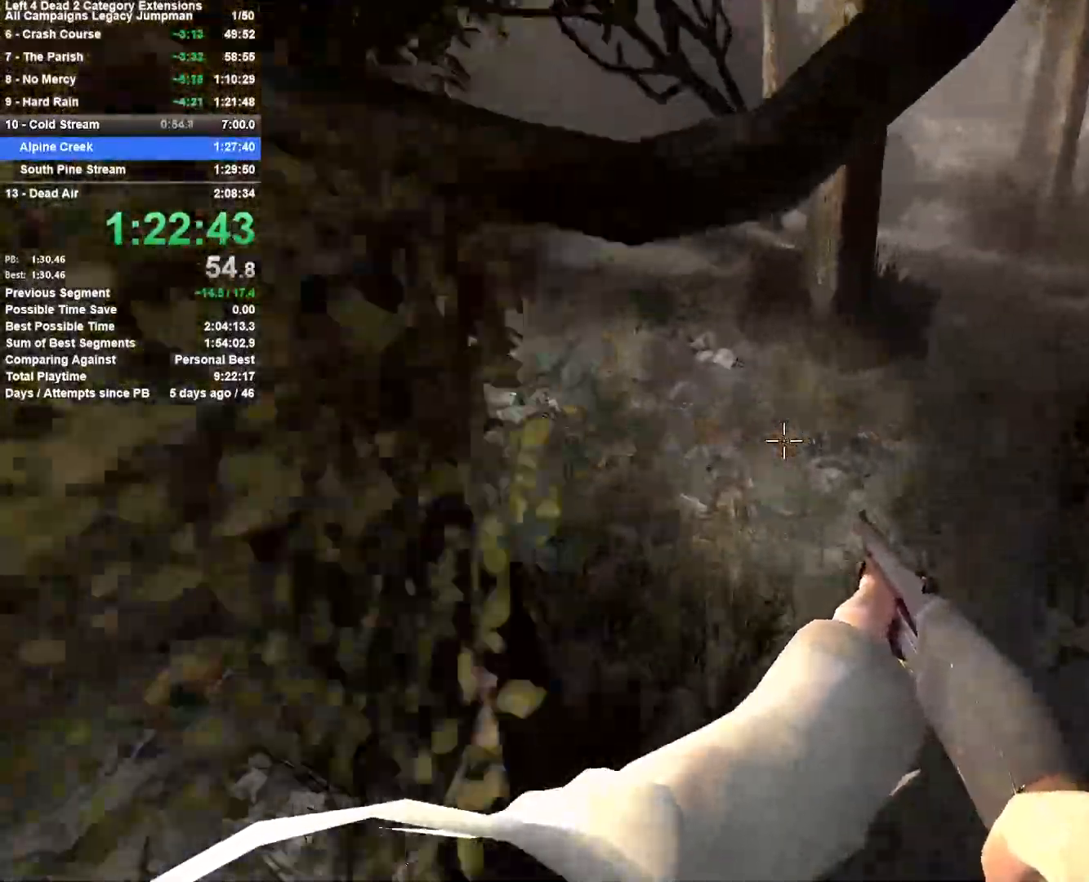
{"keys": ["d", "space"], "mouse": [], "events": [[317, "space", "down"]]}
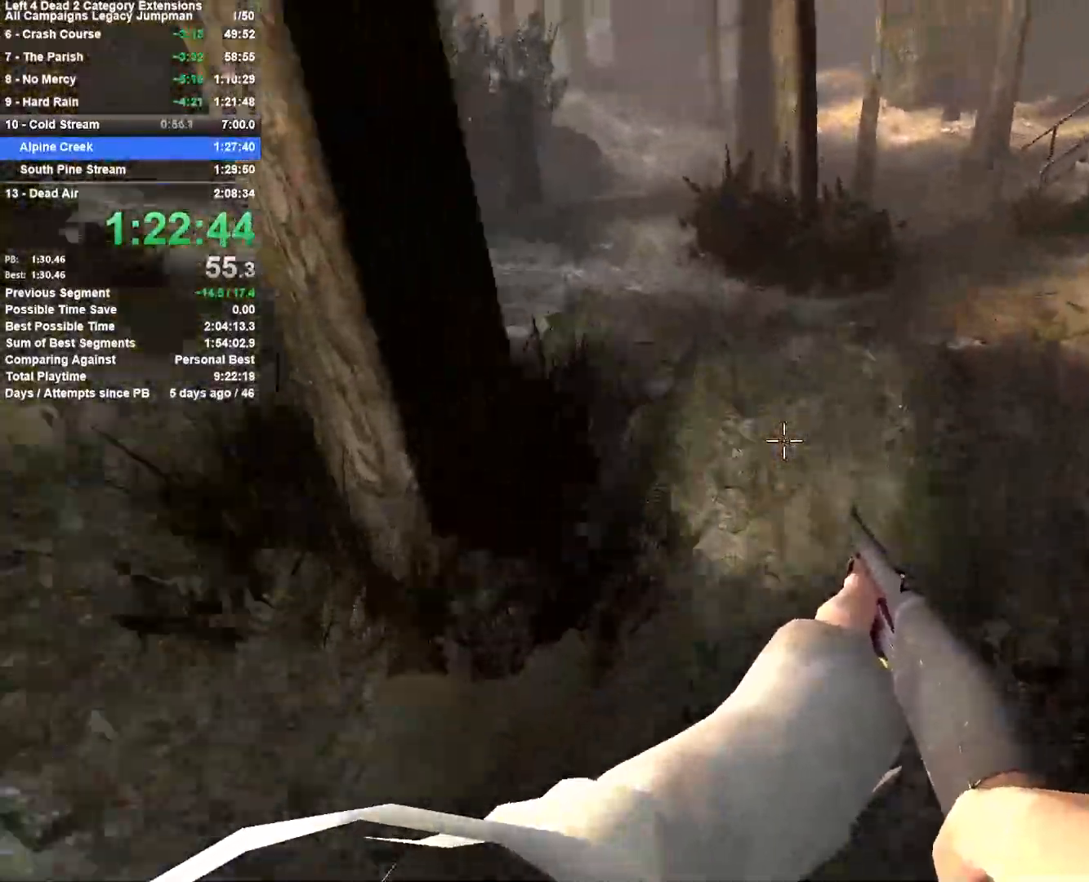
{"keys": ["d"], "mouse": [], "events": [[150, "space", "up"]]}
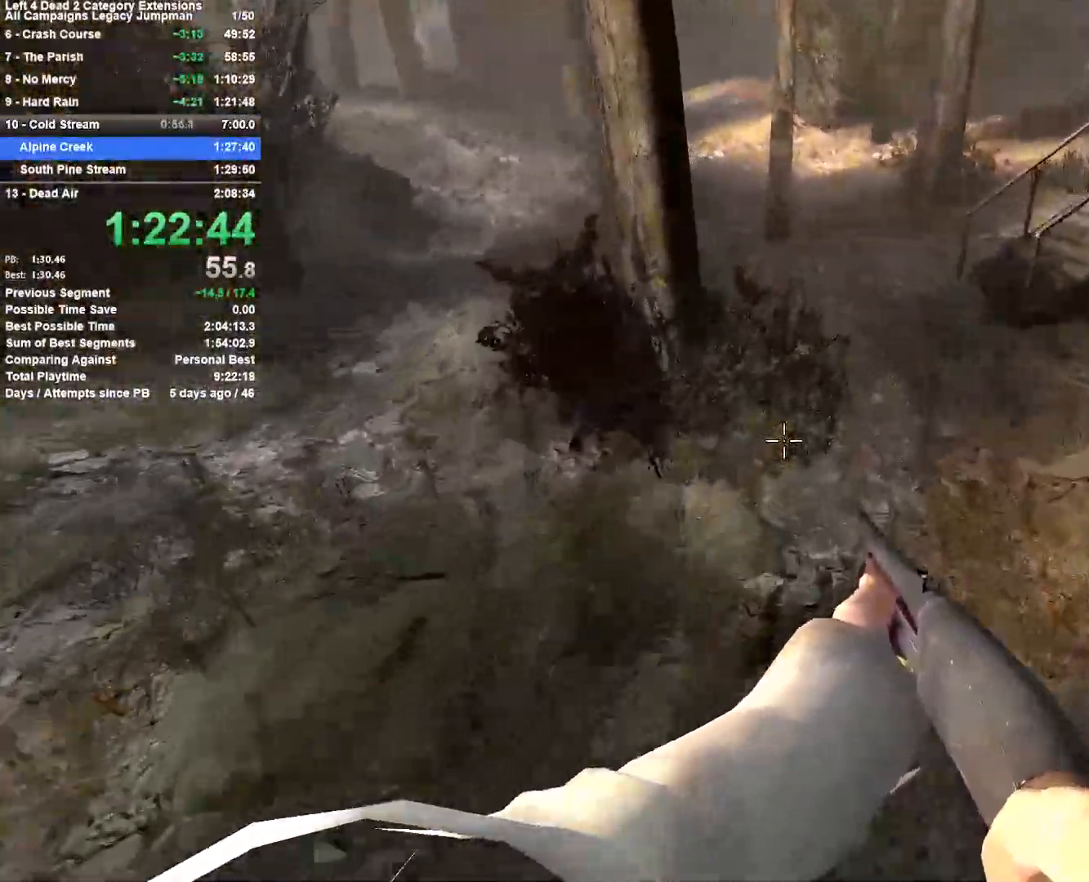
{"keys": ["d"], "mouse": [], "events": [[267, "space", "down"], [500, "space", "up"]]}
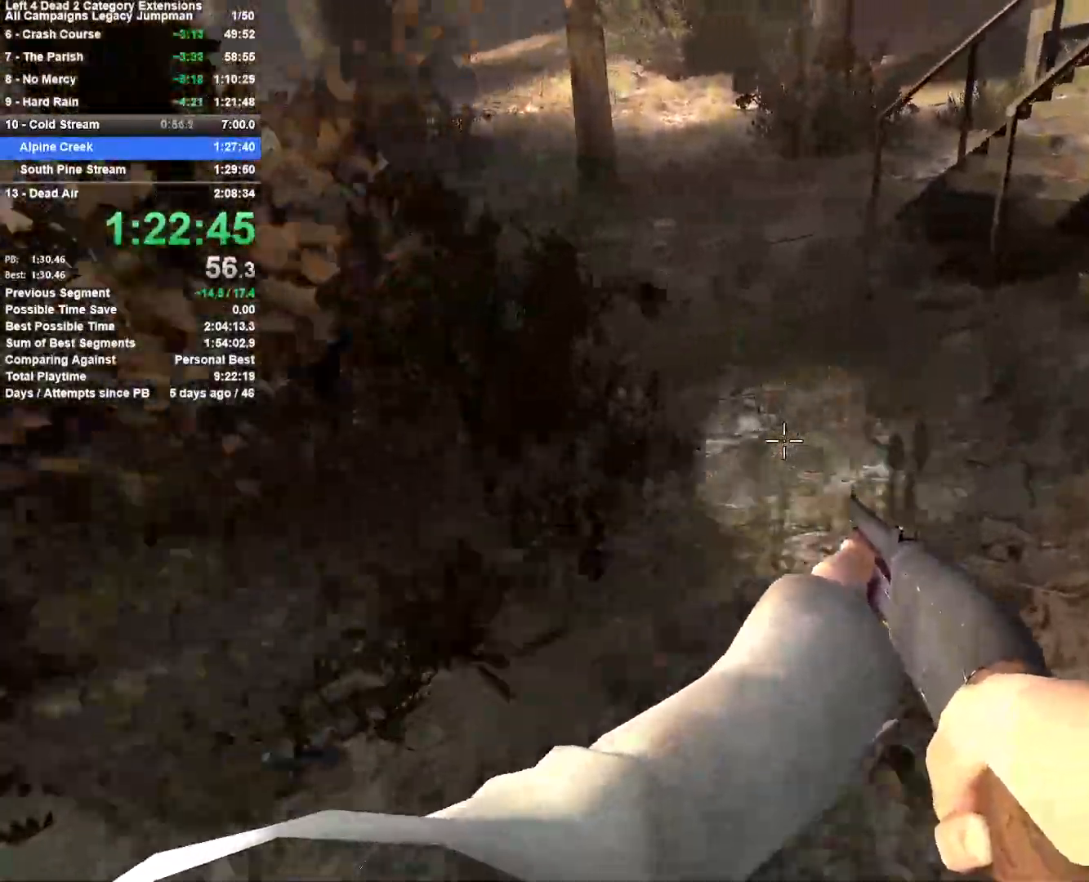
{"keys": ["r", "w"], "mouse": [], "events": [[33, "w", "down"], [133, "d", "up"], [183, "a", "down"], [417, "a", "up"], [417, "r", "down"]]}
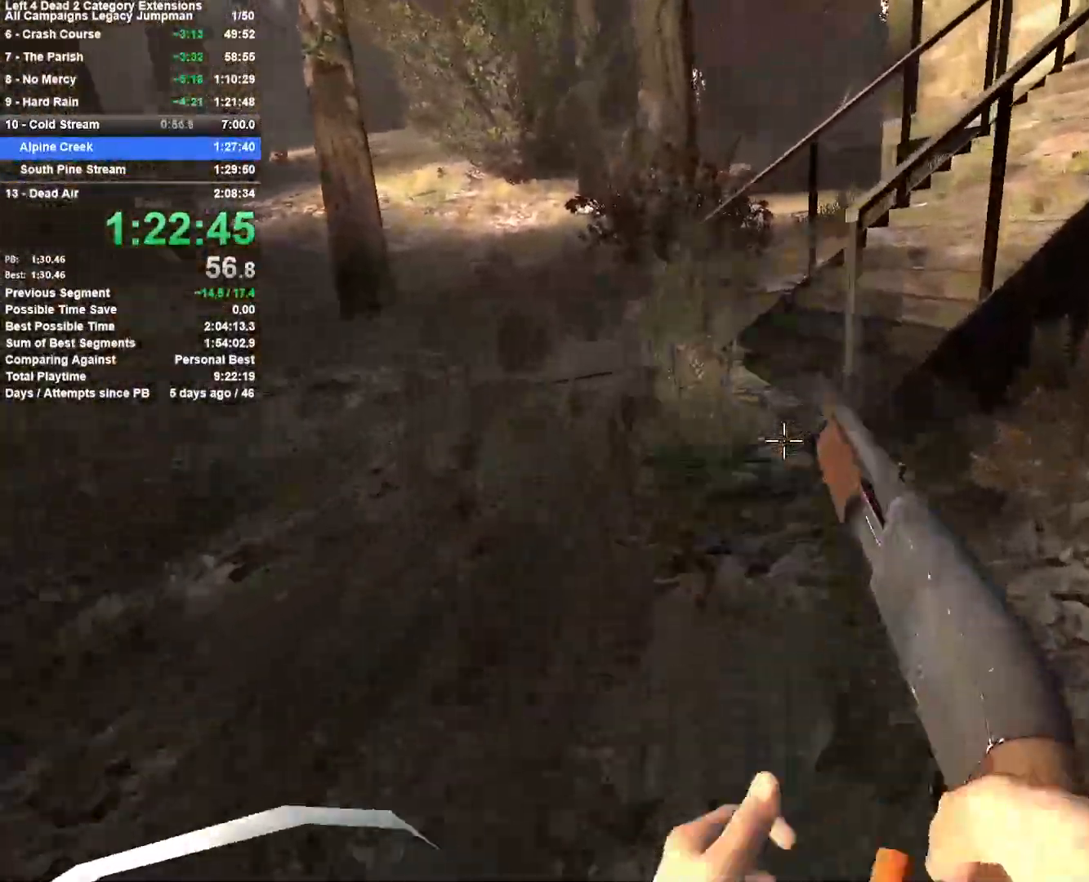
{"keys": ["w"], "mouse": [], "events": [[50, "a", "down"], [50, "r", "up"], [150, "w", "up"], [433, "w", "down"], [483, "a", "up"]]}
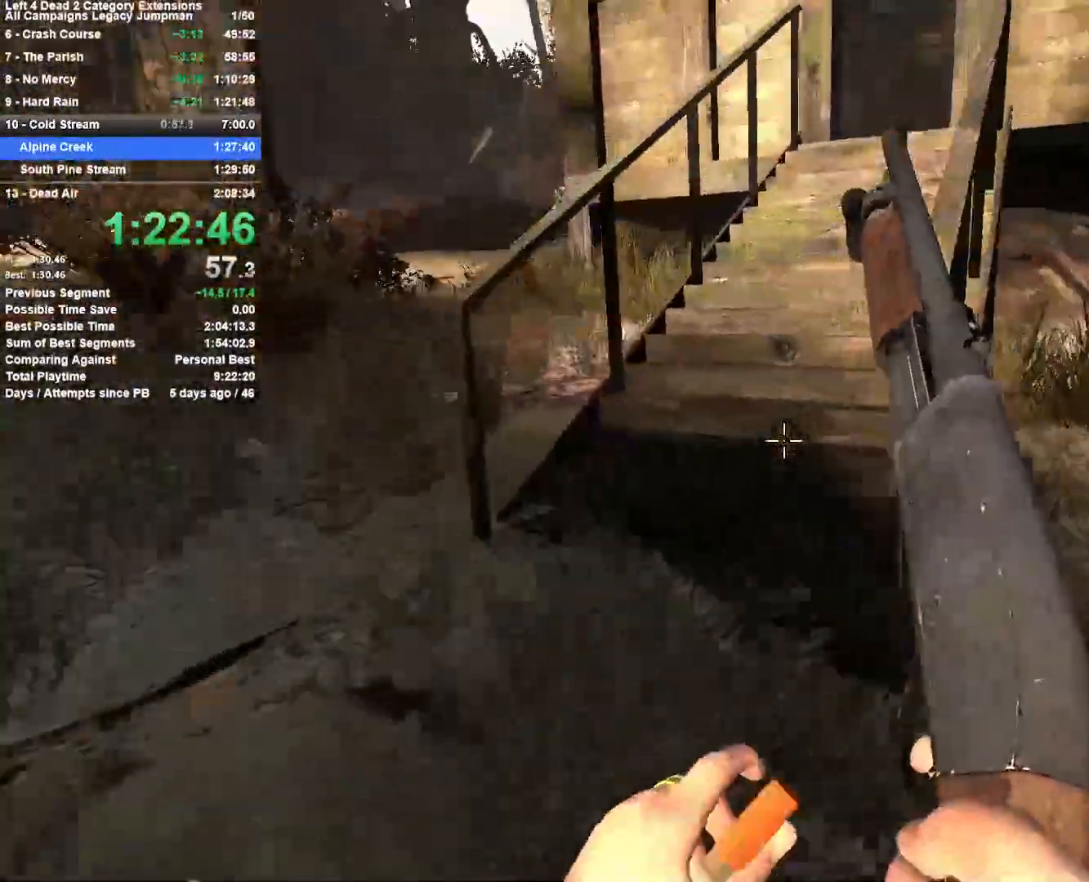
{"keys": ["w"], "mouse": [], "events": [[167, "d", "down"], [300, "d", "up"]]}
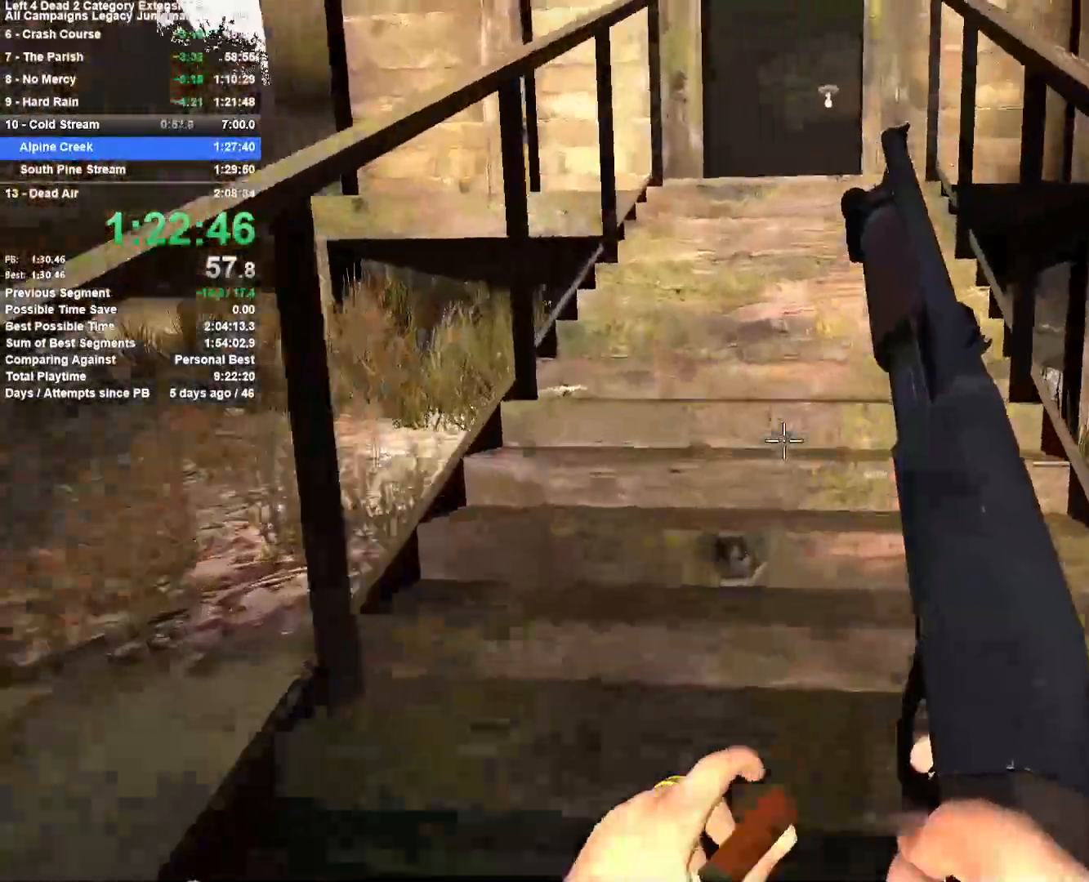
{"keys": ["w"], "mouse": [], "events": [[233, "a", "down"], [367, "a", "up"]]}
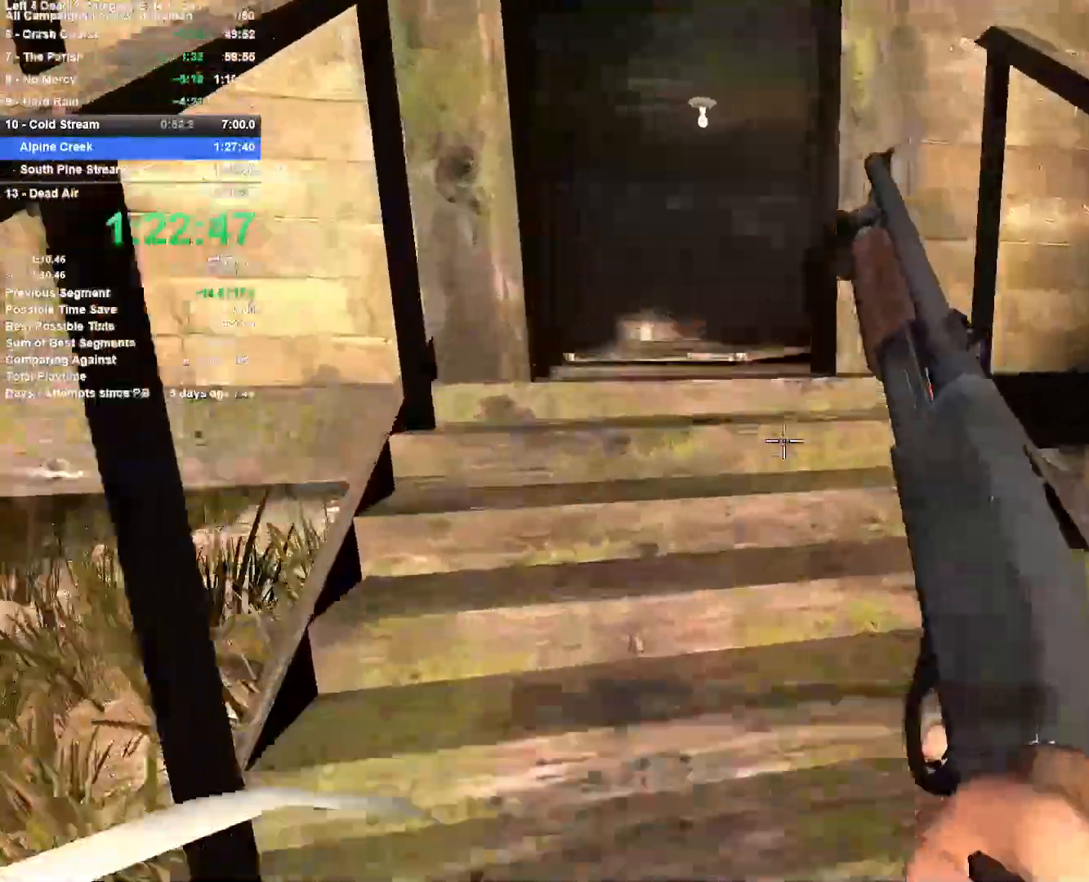
{"keys": ["w"], "mouse": [], "events": [[100, "a", "down"], [200, "a", "up"], [433, "a", "down"], [483, "a", "up"]]}
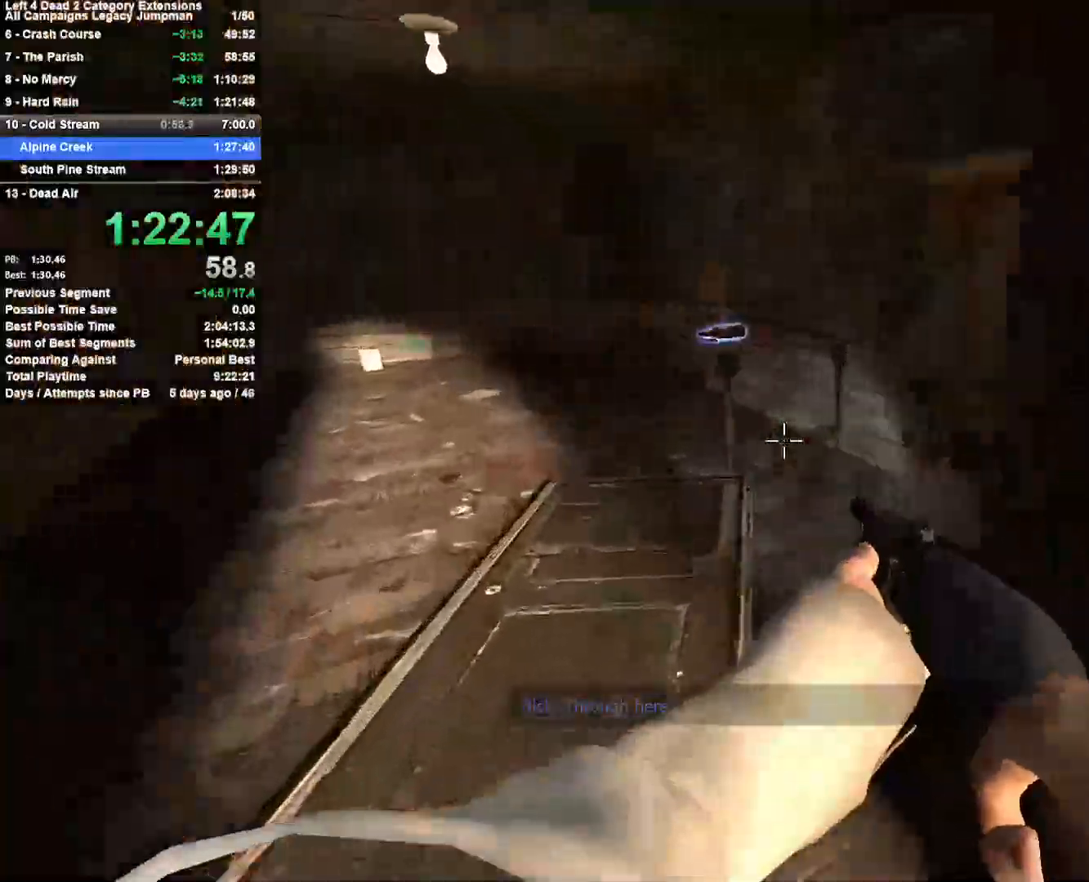
{"keys": ["a", "e"], "mouse": [], "events": [[350, "a", "down"], [400, "w", "up"], [450, "e", "down"]]}
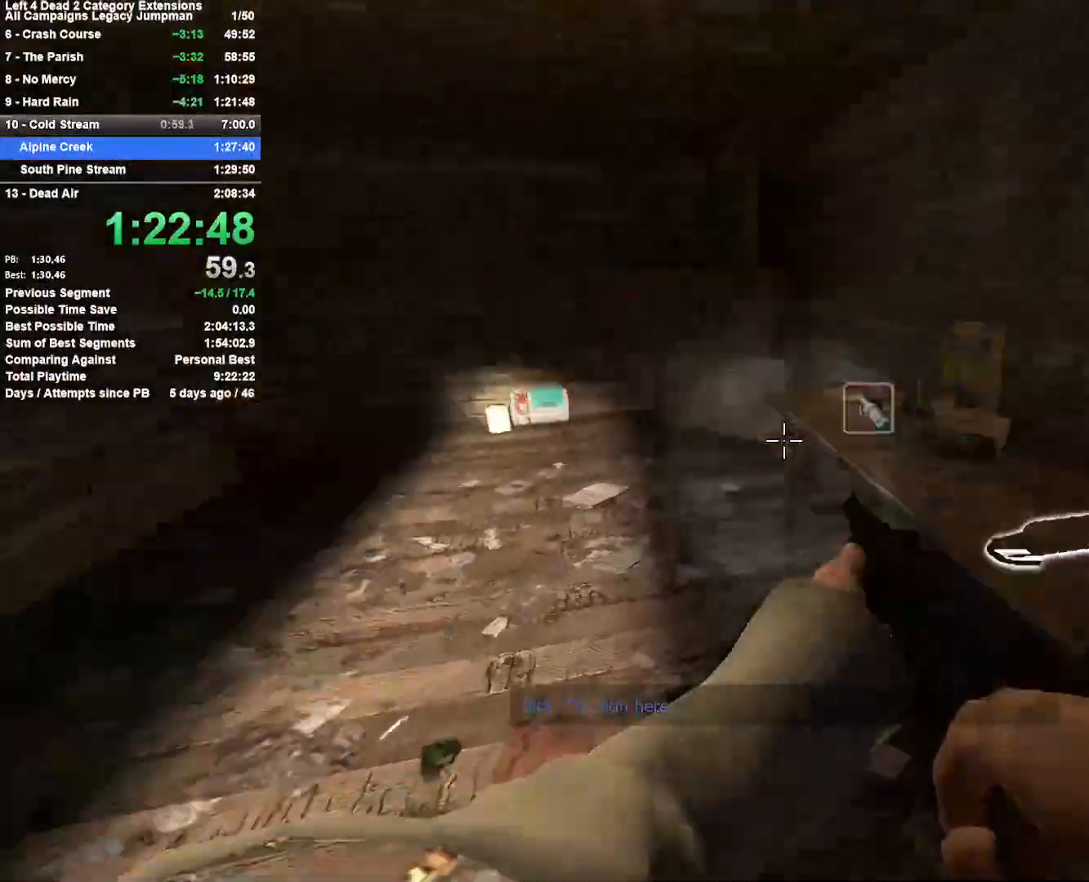
{"keys": ["a", "w"], "mouse": [], "events": [[33, "e", "up"], [233, "w", "down"]]}
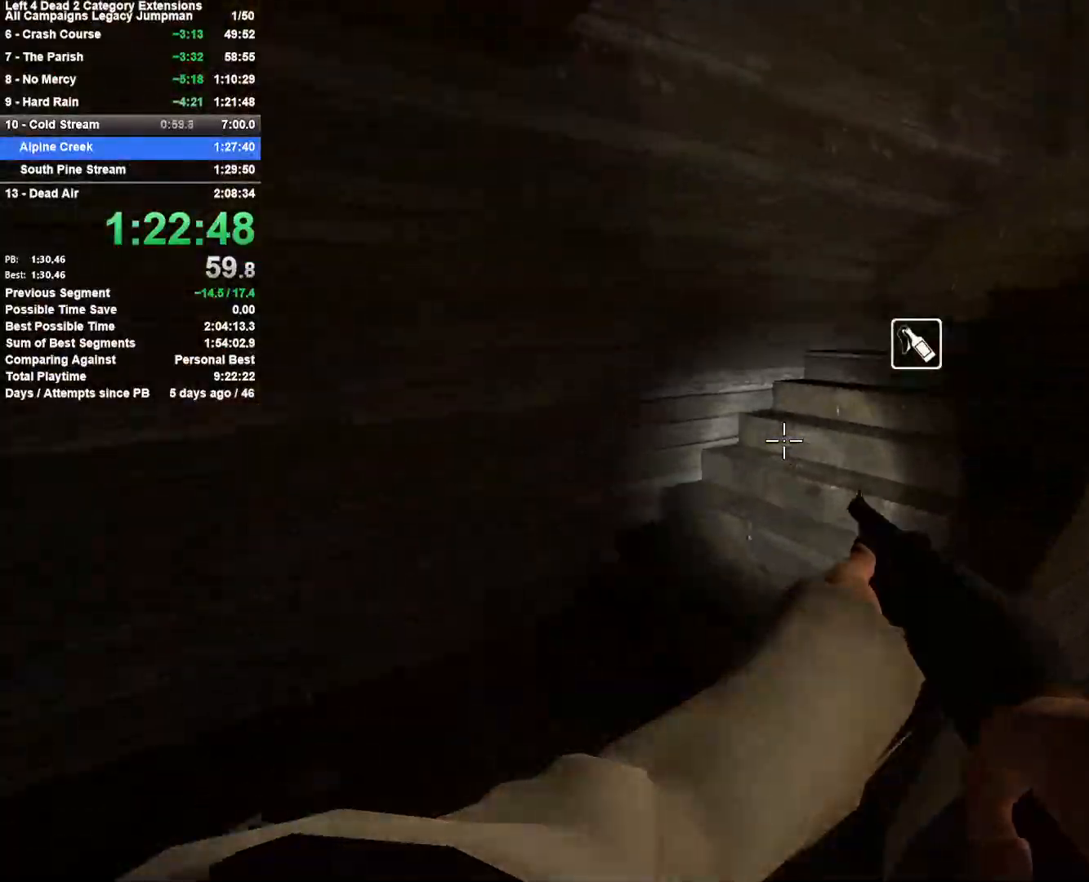
{"keys": ["a", "w"], "mouse": [], "events": [[100, "a", "up"], [433, "a", "down"]]}
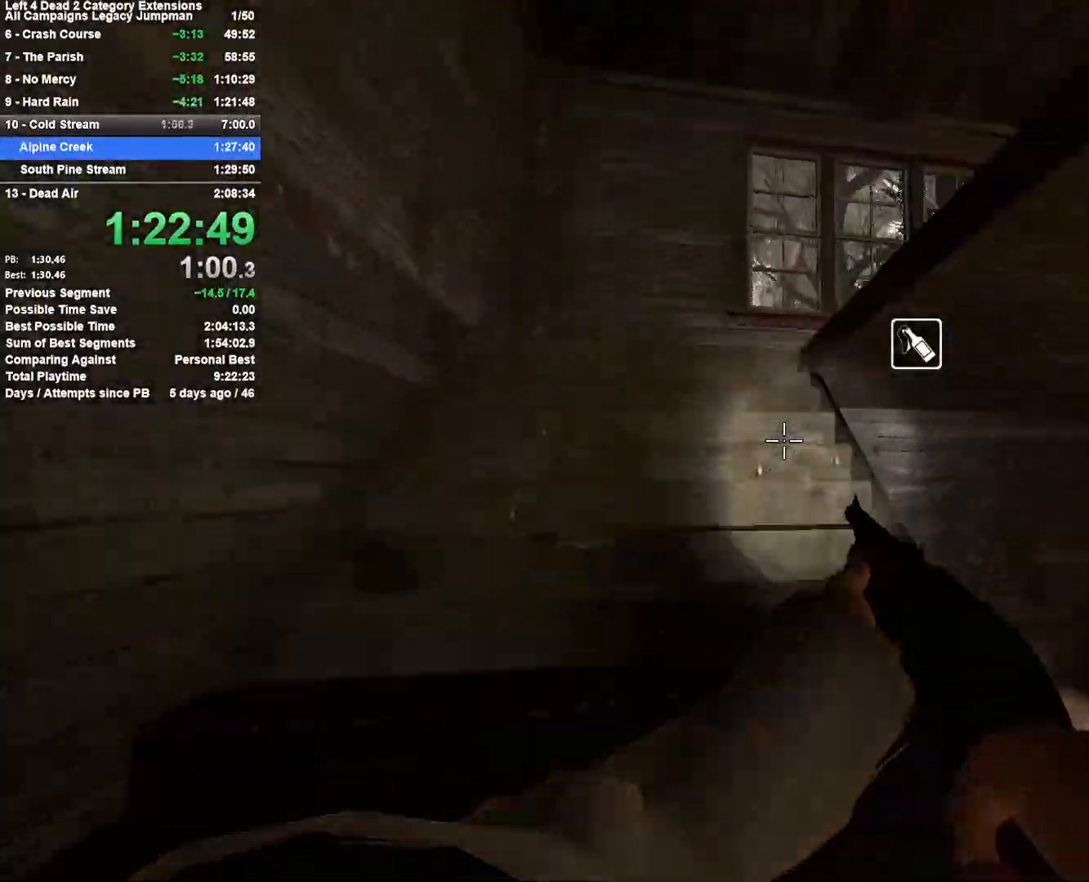
{"keys": ["w"], "mouse": [], "events": [[117, "a", "up"], [267, "mouse_left", "down"], [350, "d", "down"], [350, "mouse_left", "up"], [450, "d", "up"]]}
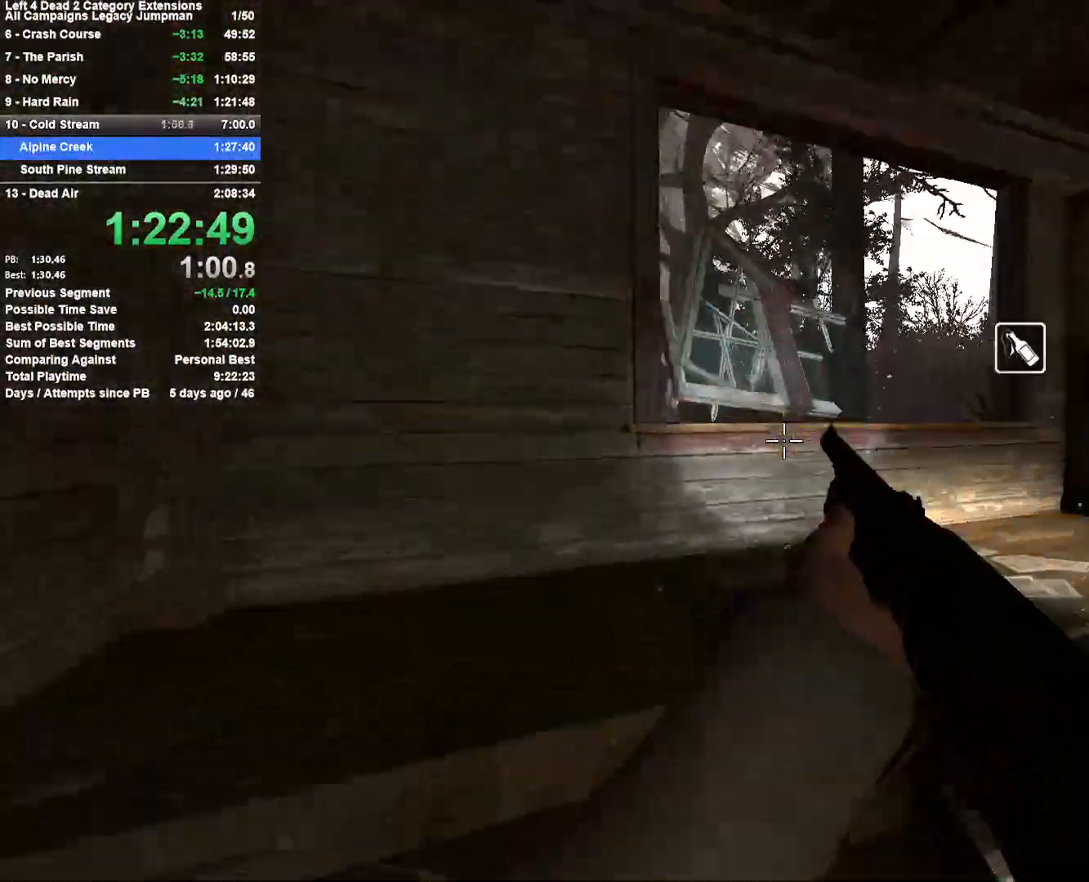
{"keys": ["w"], "mouse": [], "events": [[183, "d", "down"], [283, "d", "up"]]}
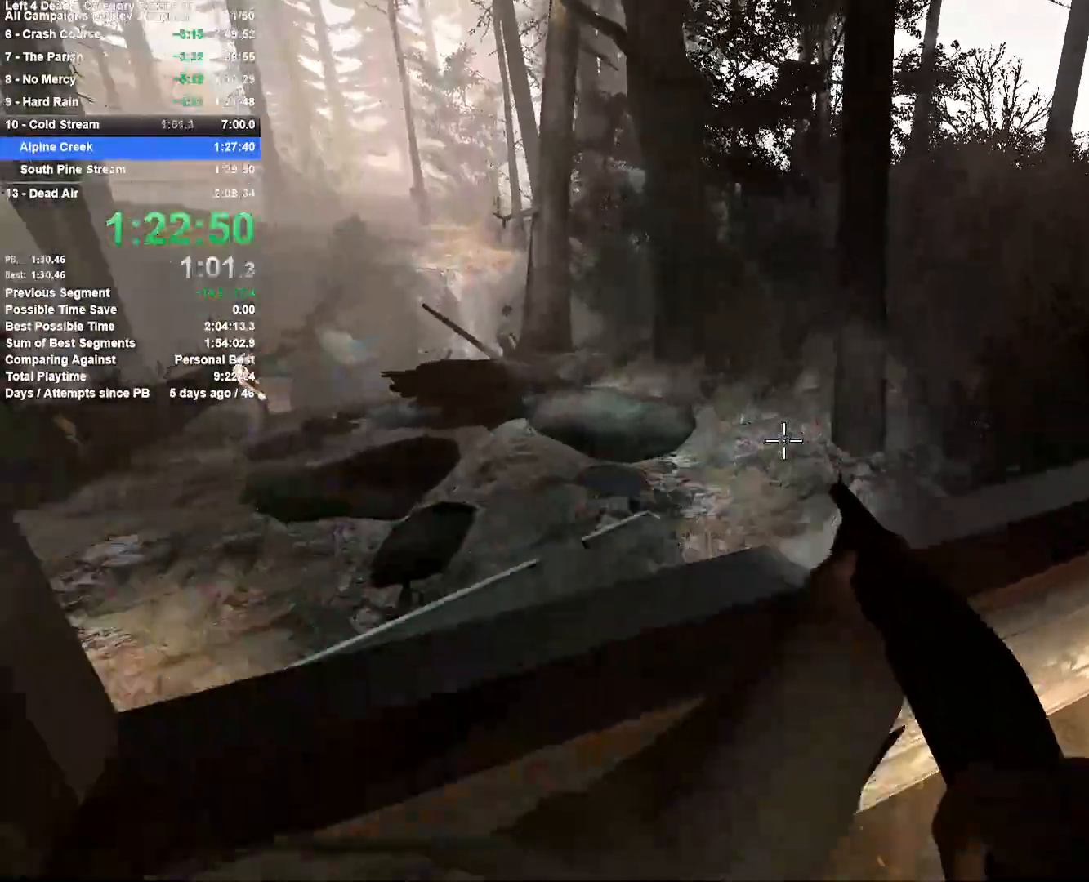
{"keys": ["a"], "mouse": [], "events": [[17, "space", "down"], [50, "a", "down"], [50, "shift", "down"], [100, "w", "up"], [150, "space", "up"], [300, "r", "down"], [333, "shift", "up"], [433, "r", "up"]]}
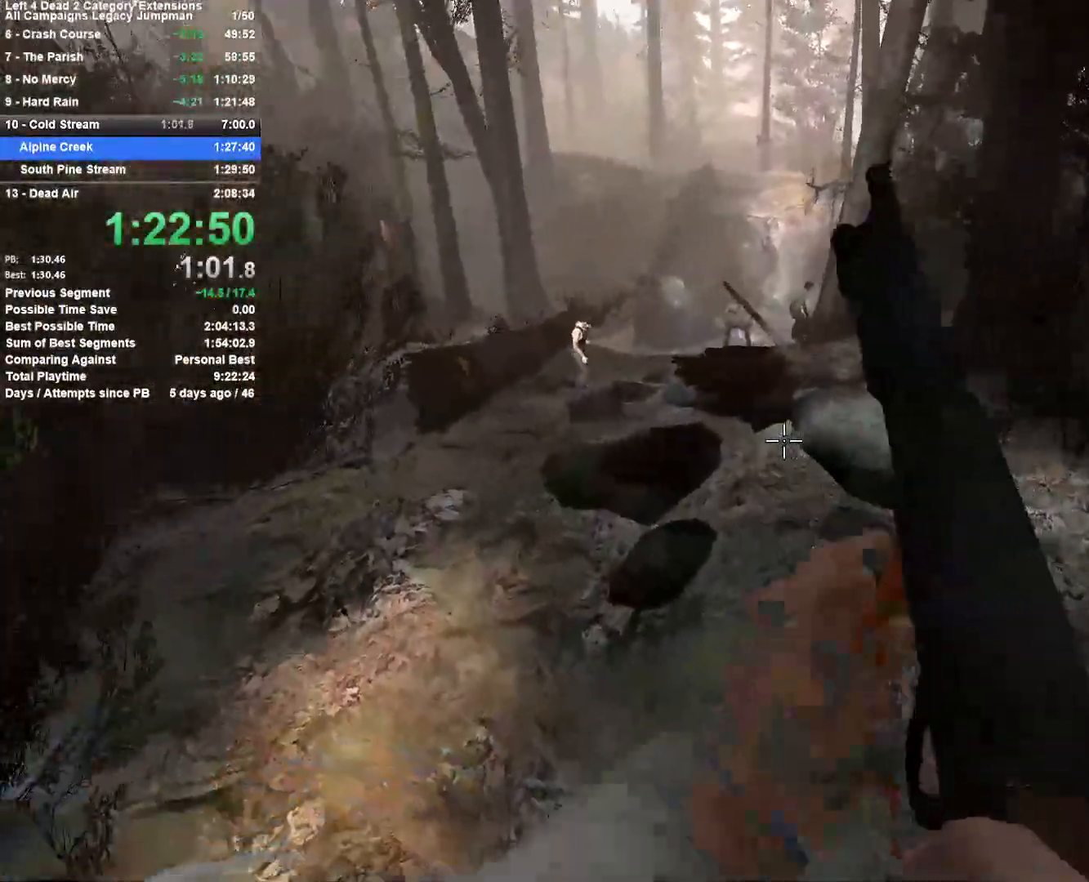
{"keys": ["a", "w"], "mouse": [], "events": [[33, "w", "down"], [67, "w", "up"], [167, "w", "down"], [267, "a", "up"], [350, "a", "down"], [400, "w", "up"], [500, "w", "down"]]}
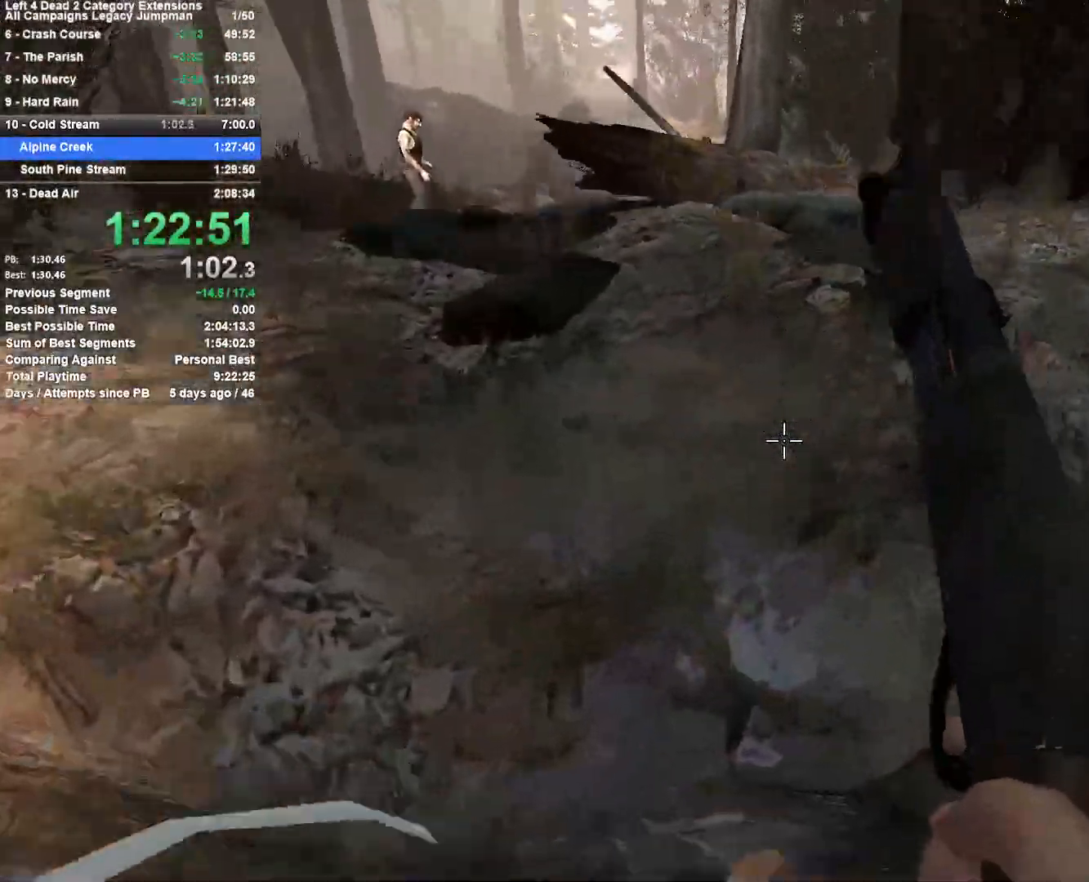
{"keys": ["a", "w"], "mouse": [], "events": [[83, "w", "up"], [233, "s", "down"], [317, "s", "up"], [417, "w", "down"]]}
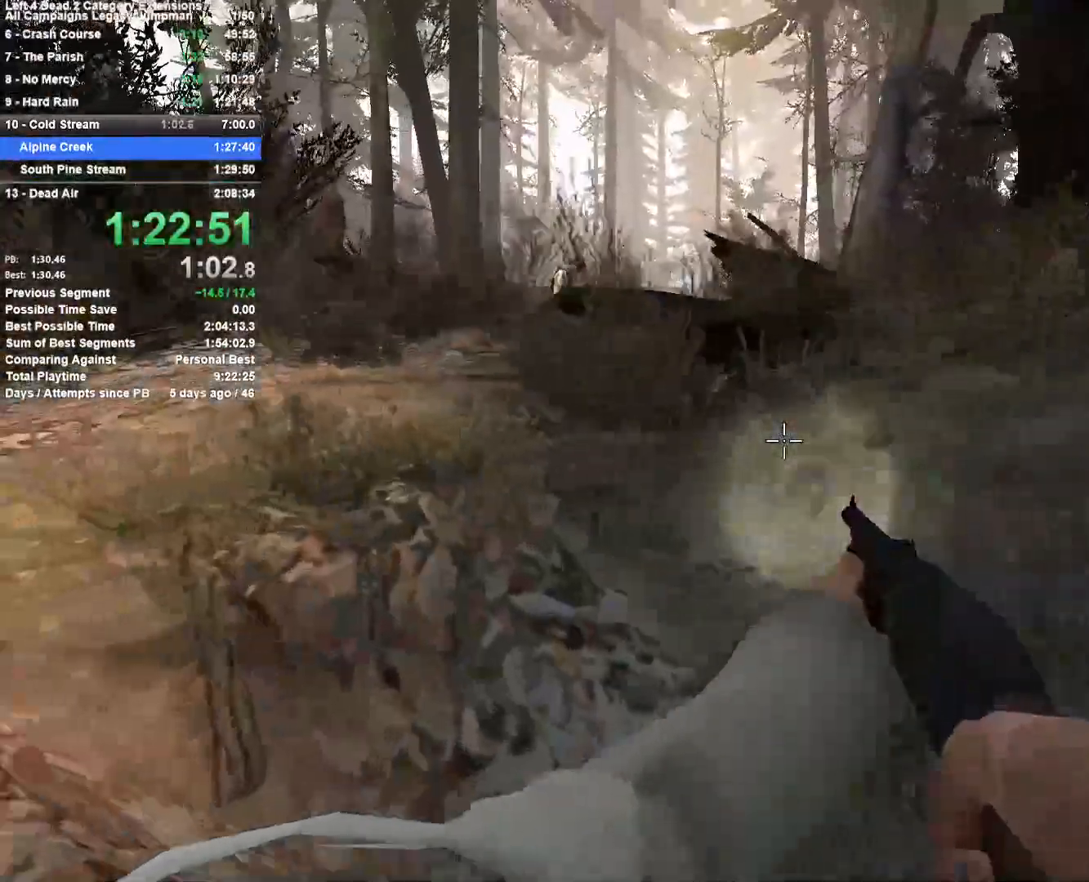
{"keys": ["a", "w"], "mouse": [], "events": []}
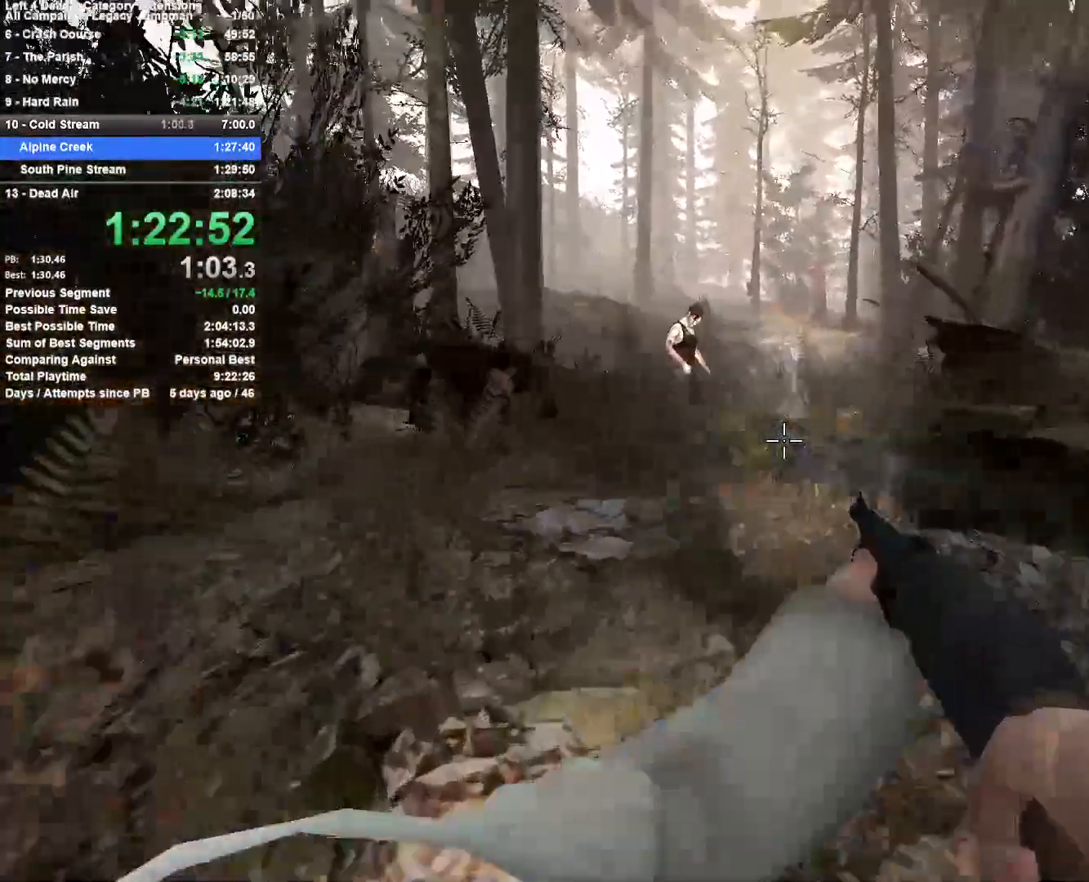
{"keys": ["w"], "mouse": [], "events": [[67, "a", "up"], [267, "mouse_left", "down"], [350, "mouse_right", "down"], [450, "mouse_left", "up"], [500, "mouse_right", "up"]]}
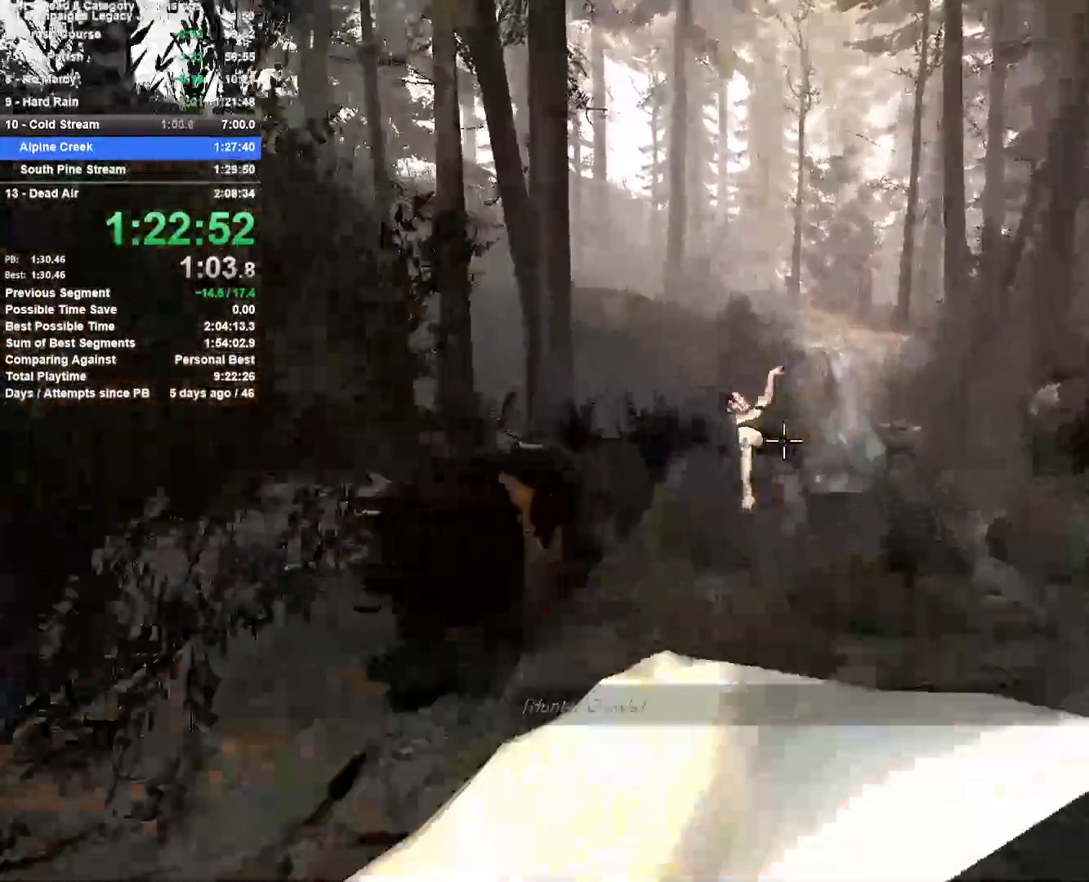
{"keys": ["w"], "mouse": [], "events": [[367, "d", "down"], [467, "d", "up"]]}
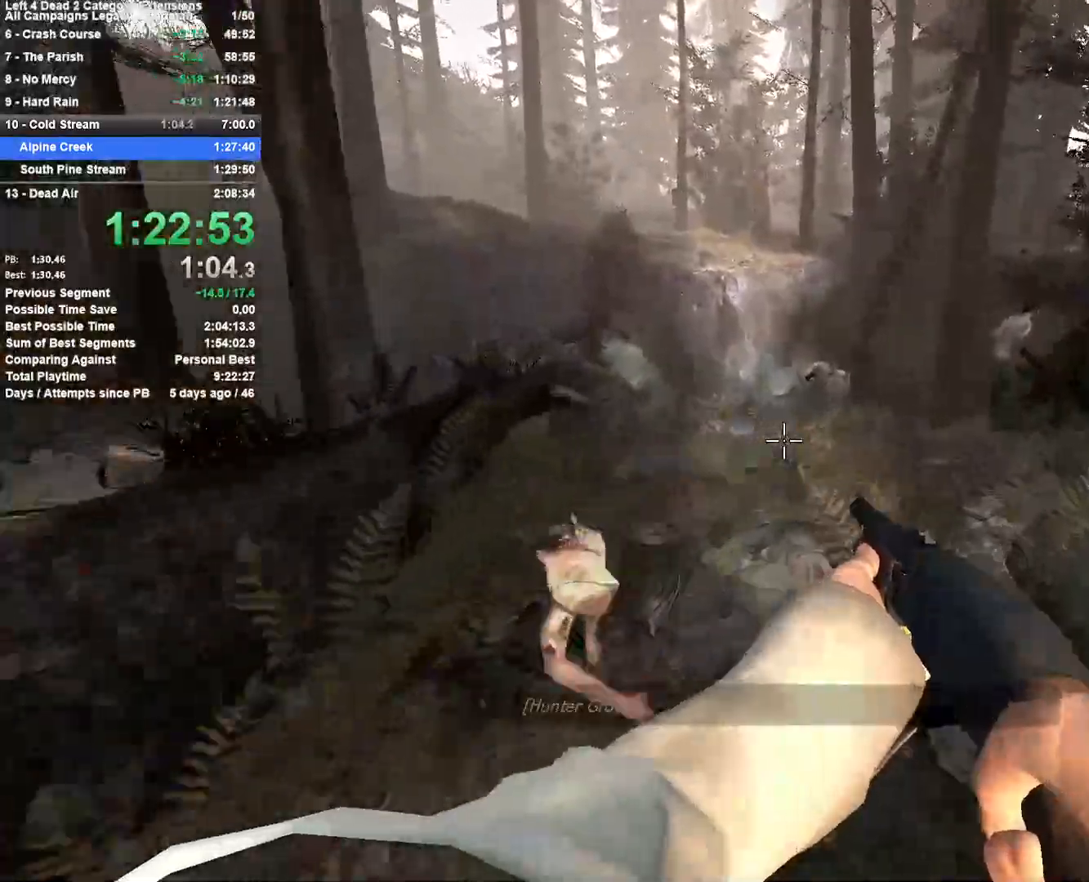
{"keys": ["a", "w"], "mouse": ["left", "right"], "events": [[200, "a", "down"], [300, "a", "up"], [333, "mouse_left", "down"], [383, "a", "down"], [383, "mouse_right", "down"]]}
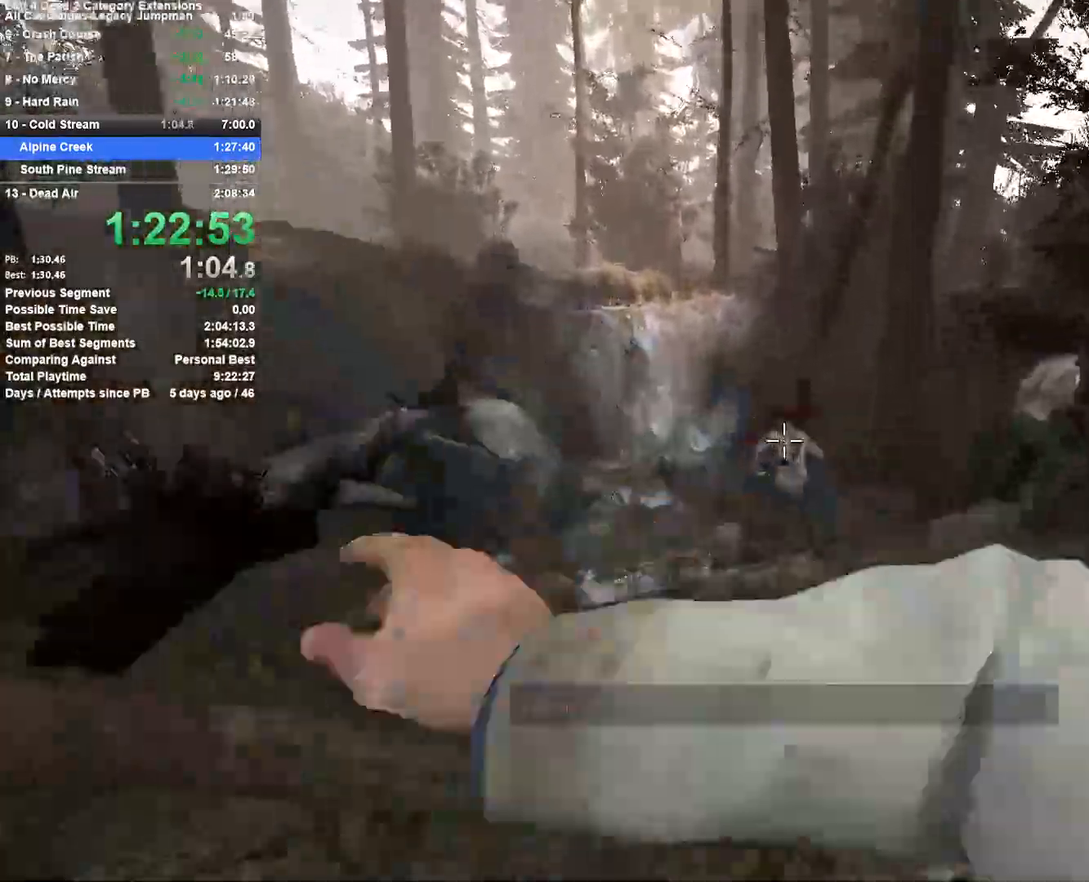
{"keys": ["d", "w"], "mouse": [], "events": [[33, "a", "up"], [33, "mouse_left", "up"], [33, "mouse_right", "up"], [67, "a", "down"], [67, "r", "down"], [117, "w", "up"], [167, "r", "up"], [267, "s", "down"], [300, "a", "up"], [300, "d", "down"], [350, "s", "up"], [500, "w", "down"]]}
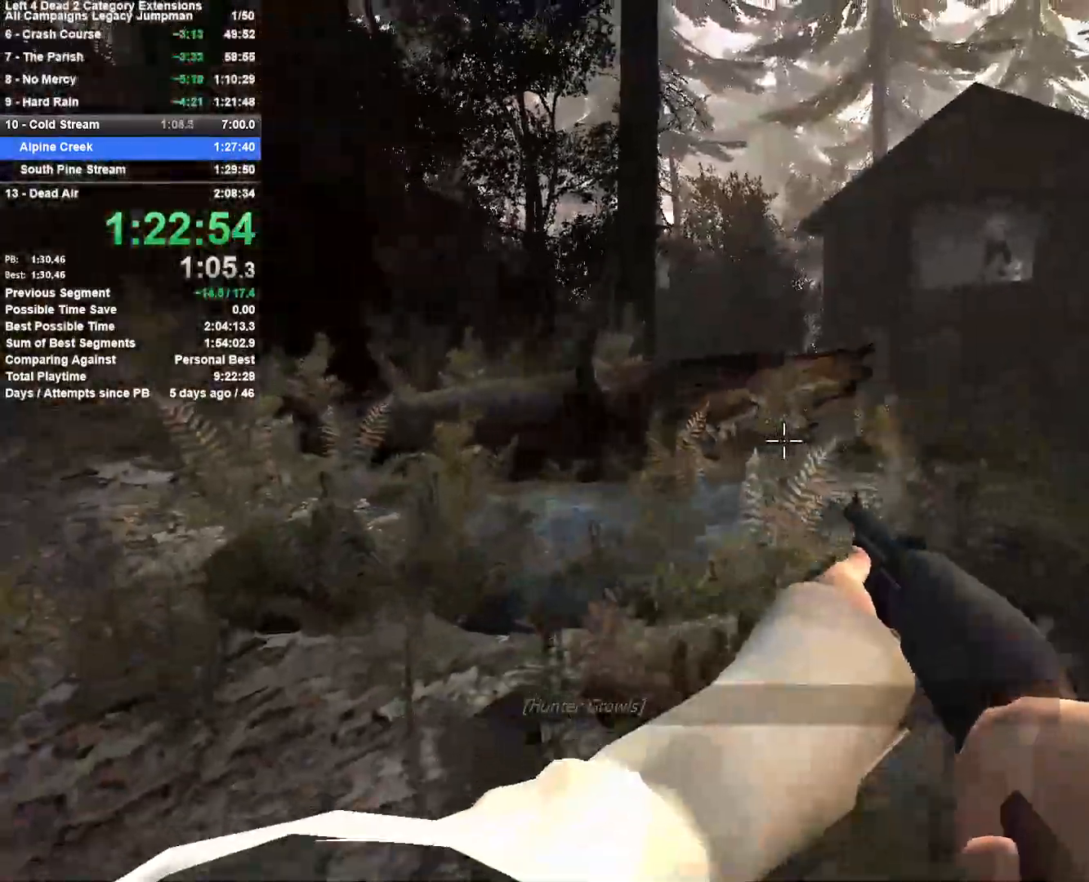
{"keys": ["a"], "mouse": [], "events": [[83, "d", "up"], [183, "d", "down"], [233, "w", "up"], [267, "a", "down"], [317, "d", "up"]]}